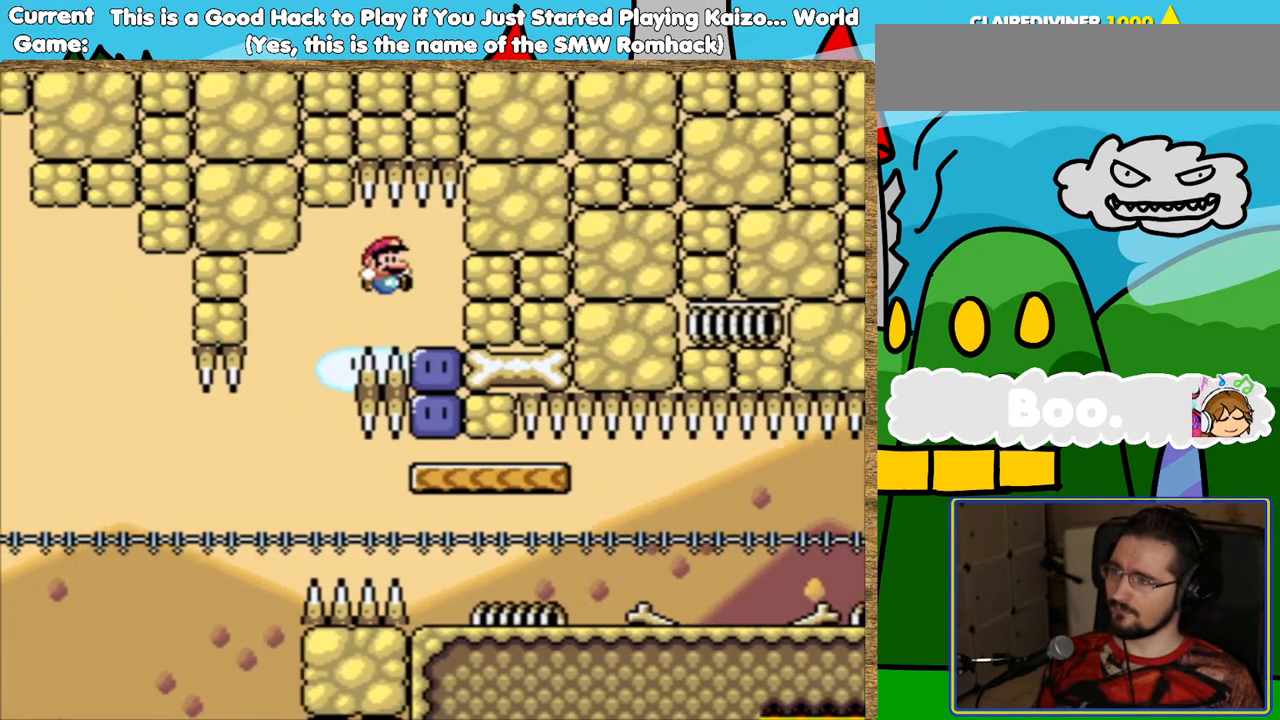
Gameplay with a controller (Nintendo layout); each line is a JSON object with the inputs held at the frame after it. "events" lists button and stick changes between this image and that frame as [ms after this image, input, new state], when the widget could be followed in between. Not read: L3 R3.
{"buttons": ["Y", "DPAD_RIGHT"], "events": [[50, "DPAD_RIGHT", "up"], [168, "Y", "down"], [286, "Y", "up"], [353, "DPAD_RIGHT", "down"], [353, "Y", "down"]]}
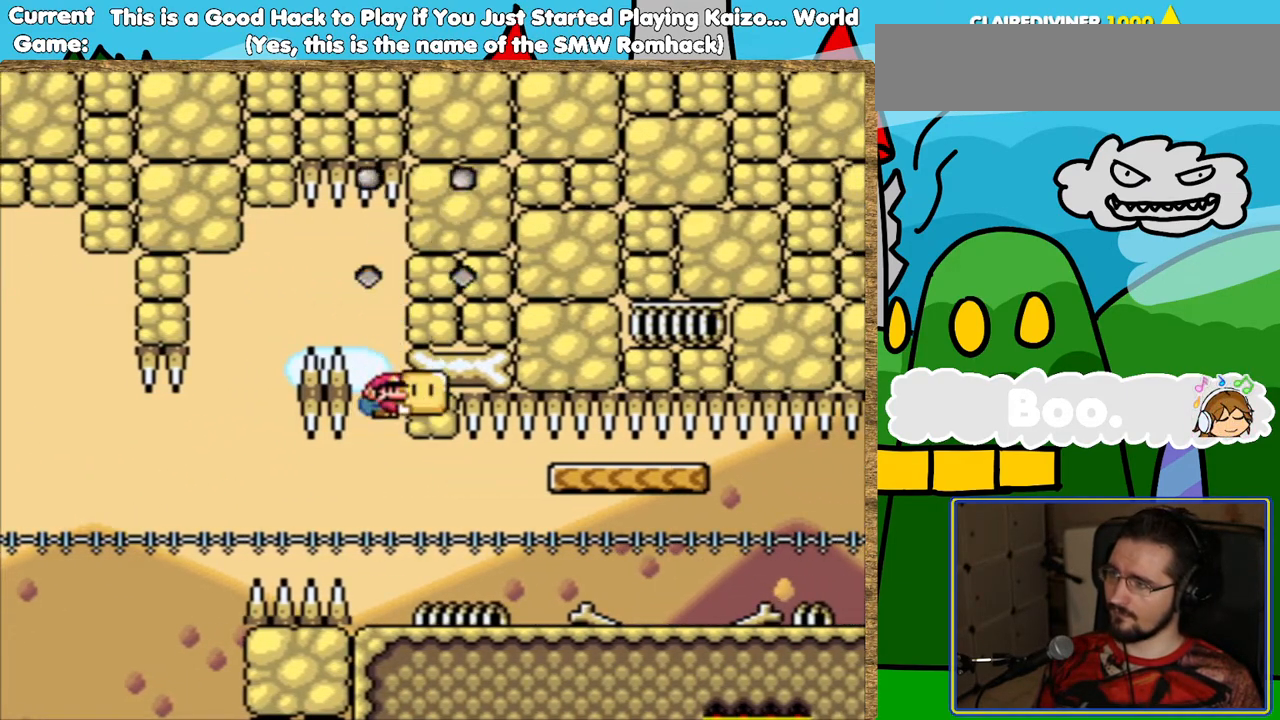
{"buttons": ["Y", "DPAD_RIGHT"], "events": []}
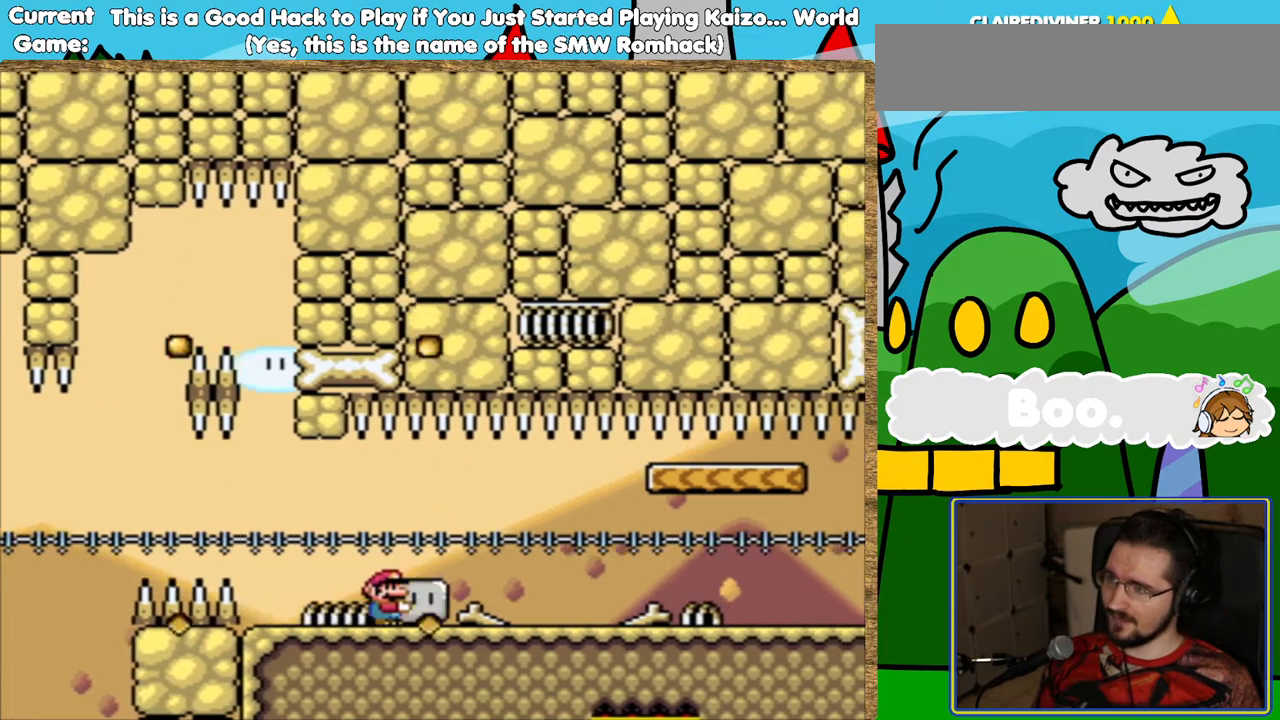
{"buttons": ["Y", "DPAD_RIGHT"], "events": []}
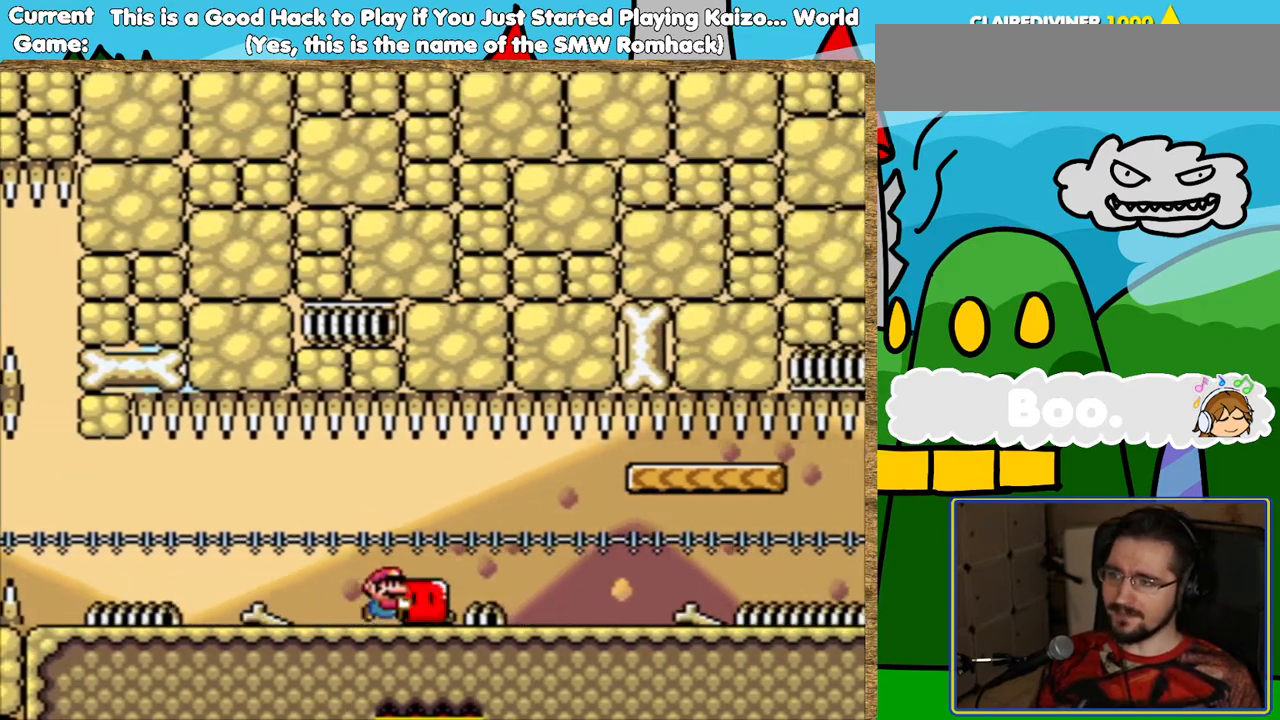
{"buttons": ["Y", "DPAD_RIGHT"], "events": []}
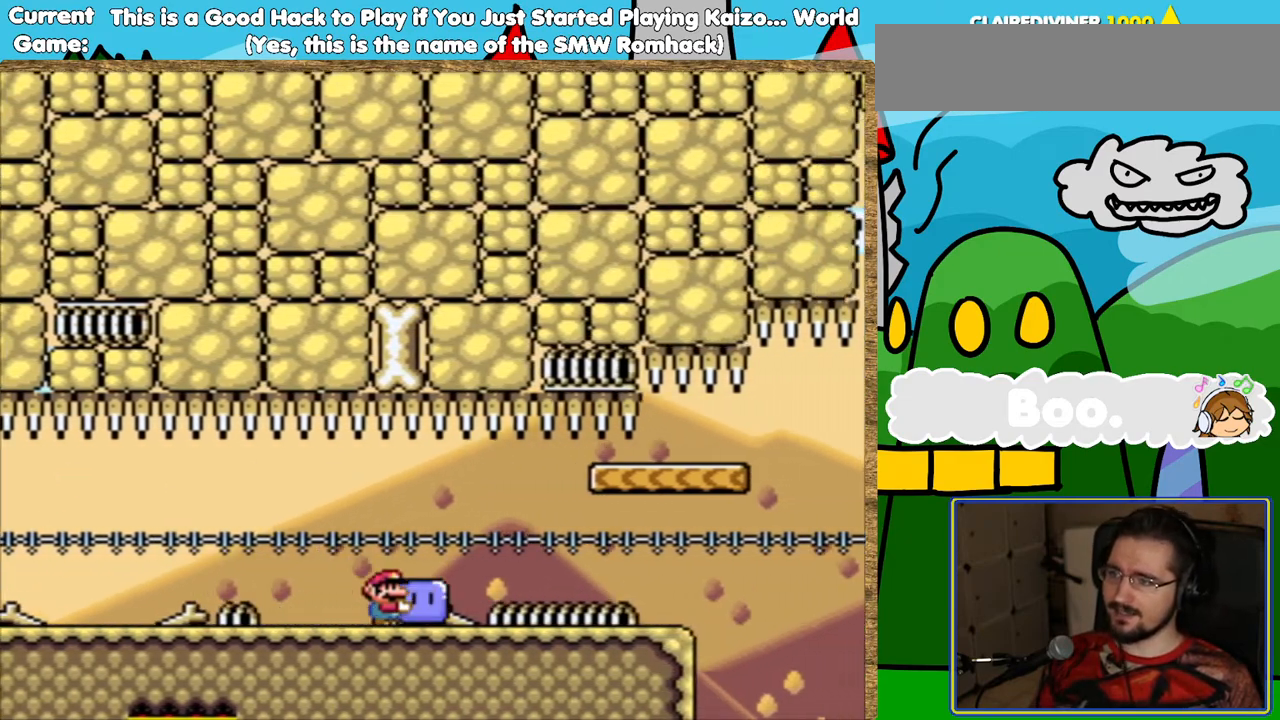
{"buttons": ["B", "Y", "DPAD_RIGHT"], "events": [[420, "B", "down"]]}
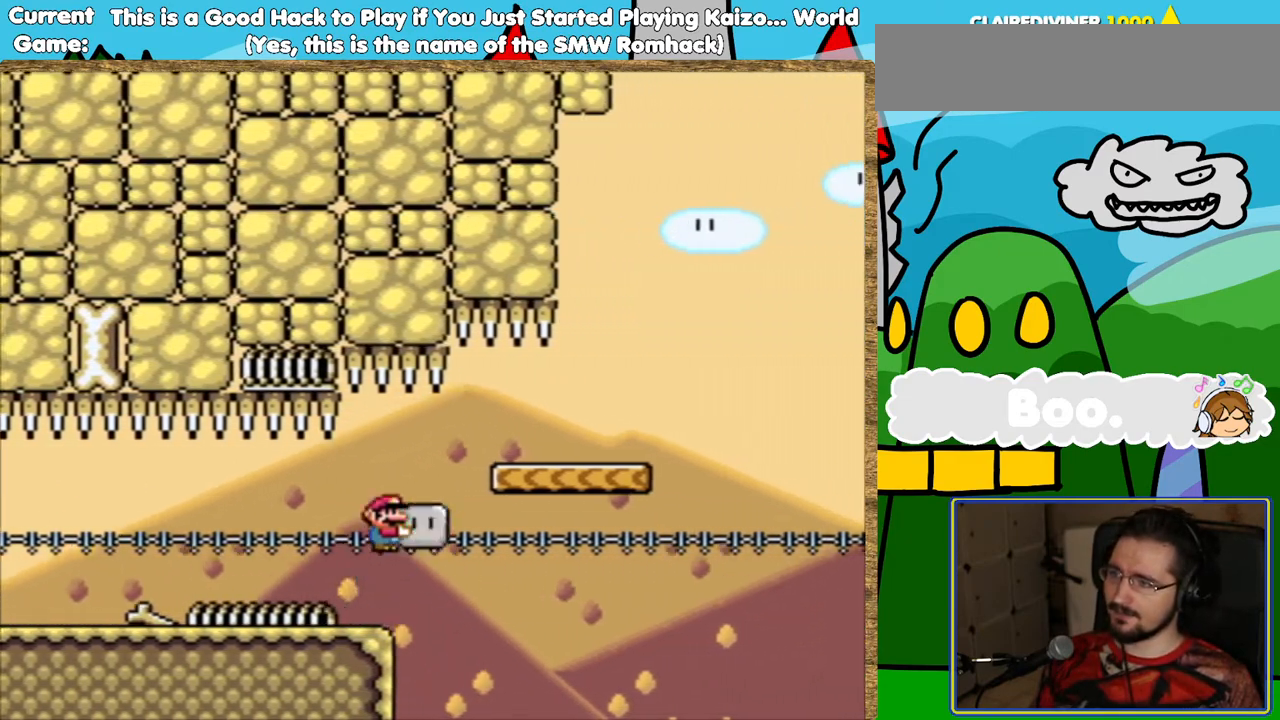
{"buttons": ["B", "Y", "DPAD_RIGHT"], "events": [[151, "B", "up"], [487, "B", "down"]]}
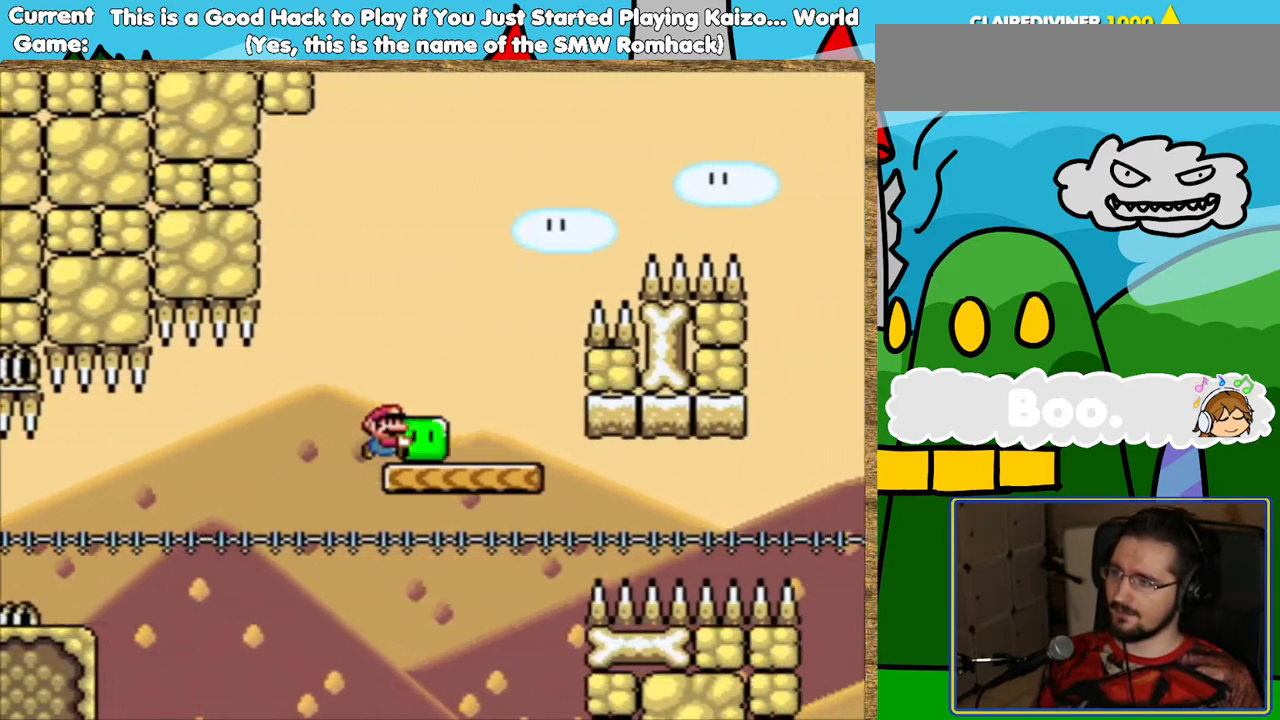
{"buttons": ["B", "Y", "DPAD_RIGHT"], "events": []}
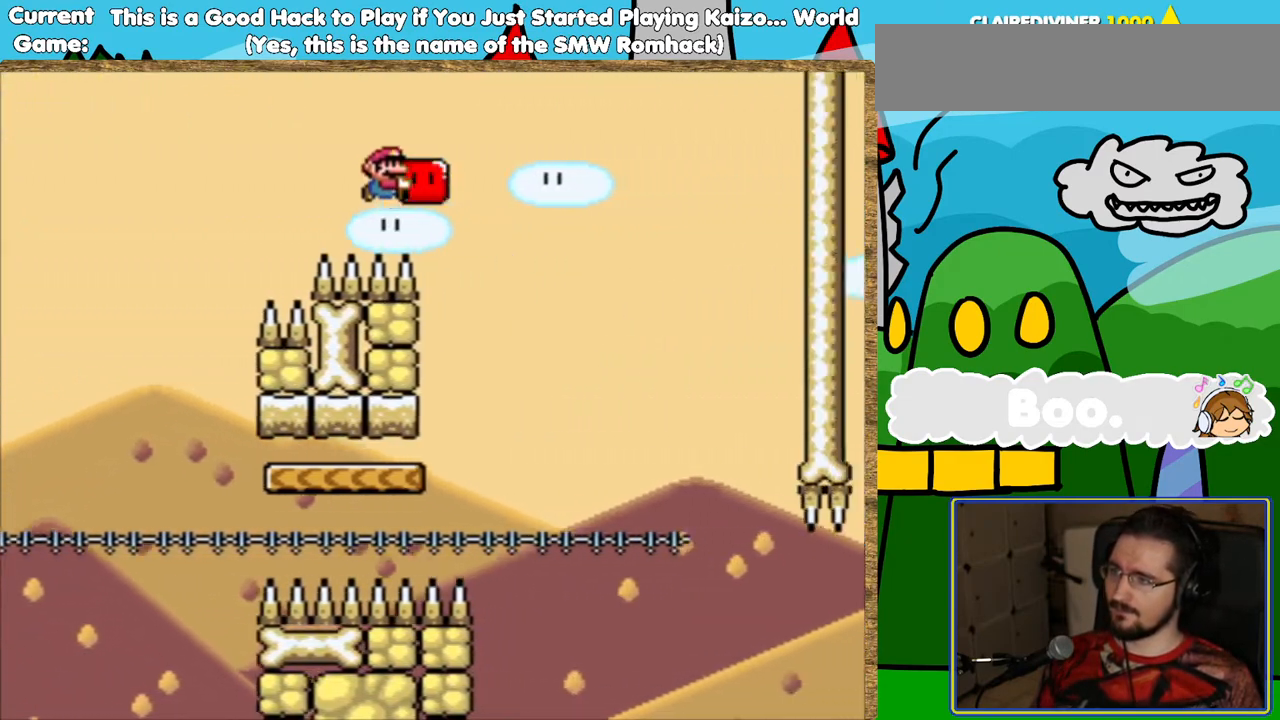
{"buttons": ["Y"], "events": [[34, "DPAD_RIGHT", "up"], [135, "DPAD_LEFT", "down"], [252, "B", "up"], [286, "DPAD_LEFT", "up"]]}
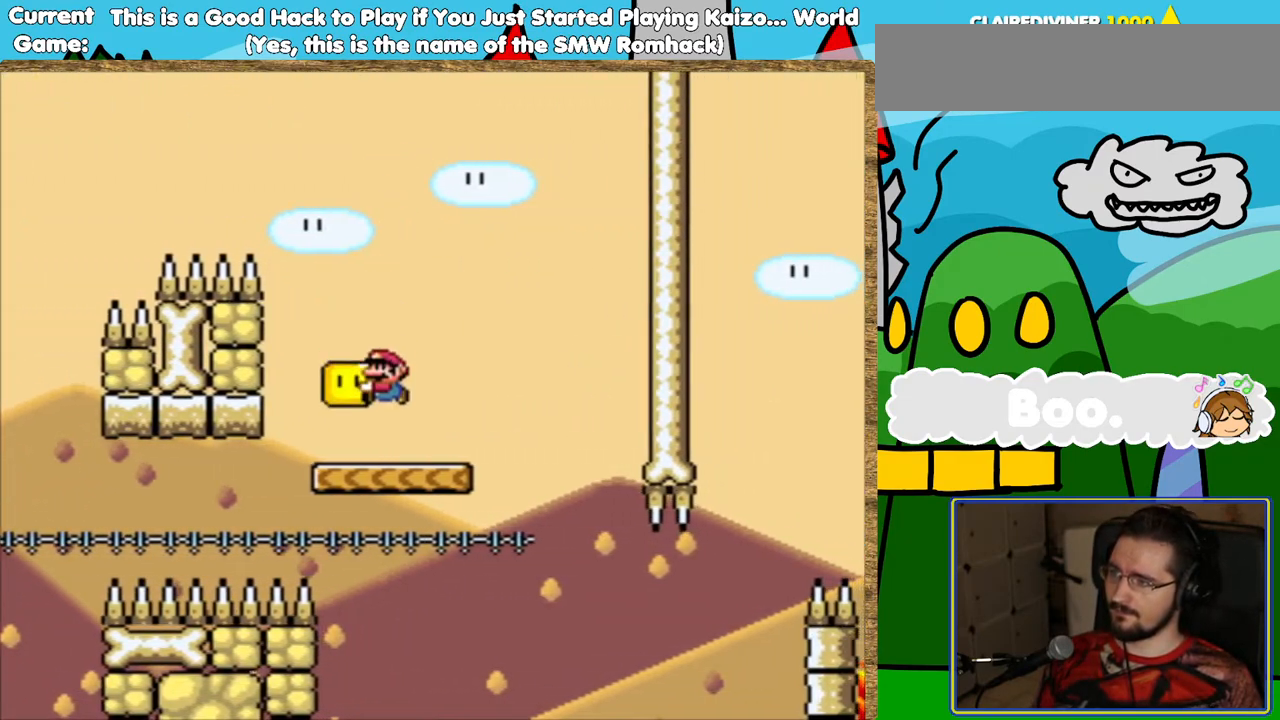
{"buttons": ["Y", "DPAD_RIGHT"], "events": [[68, "DPAD_RIGHT", "down"], [152, "DPAD_RIGHT", "up"], [437, "DPAD_RIGHT", "down"]]}
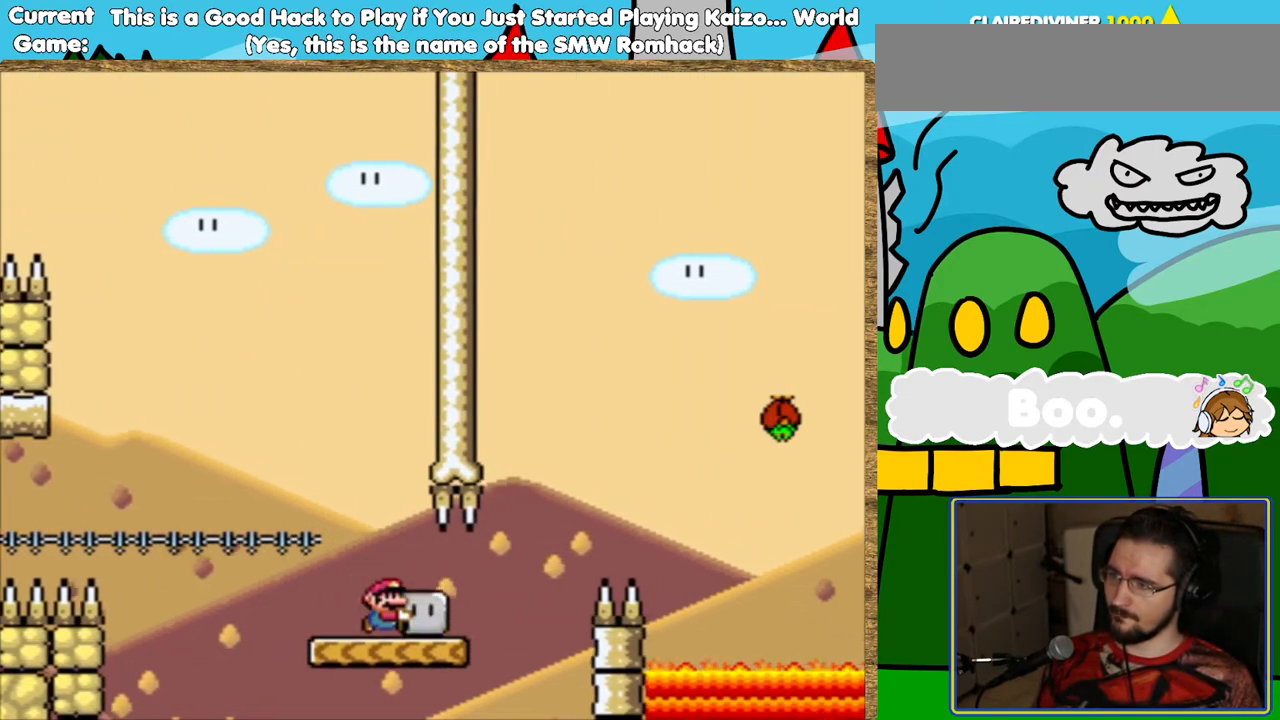
{"buttons": ["B", "Y", "DPAD_RIGHT"], "events": [[118, "B", "down"], [219, "DPAD_RIGHT", "up"], [420, "DPAD_RIGHT", "down"]]}
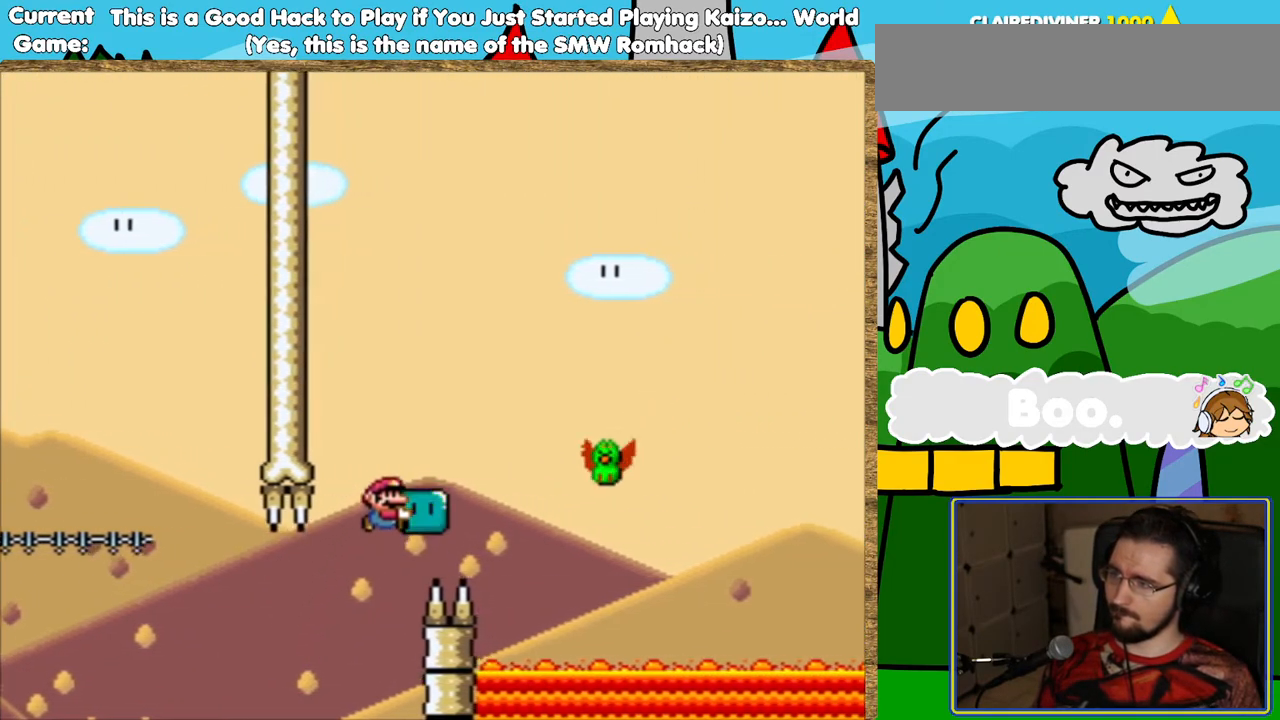
{"buttons": ["B", "Y"], "events": [[437, "DPAD_RIGHT", "up"]]}
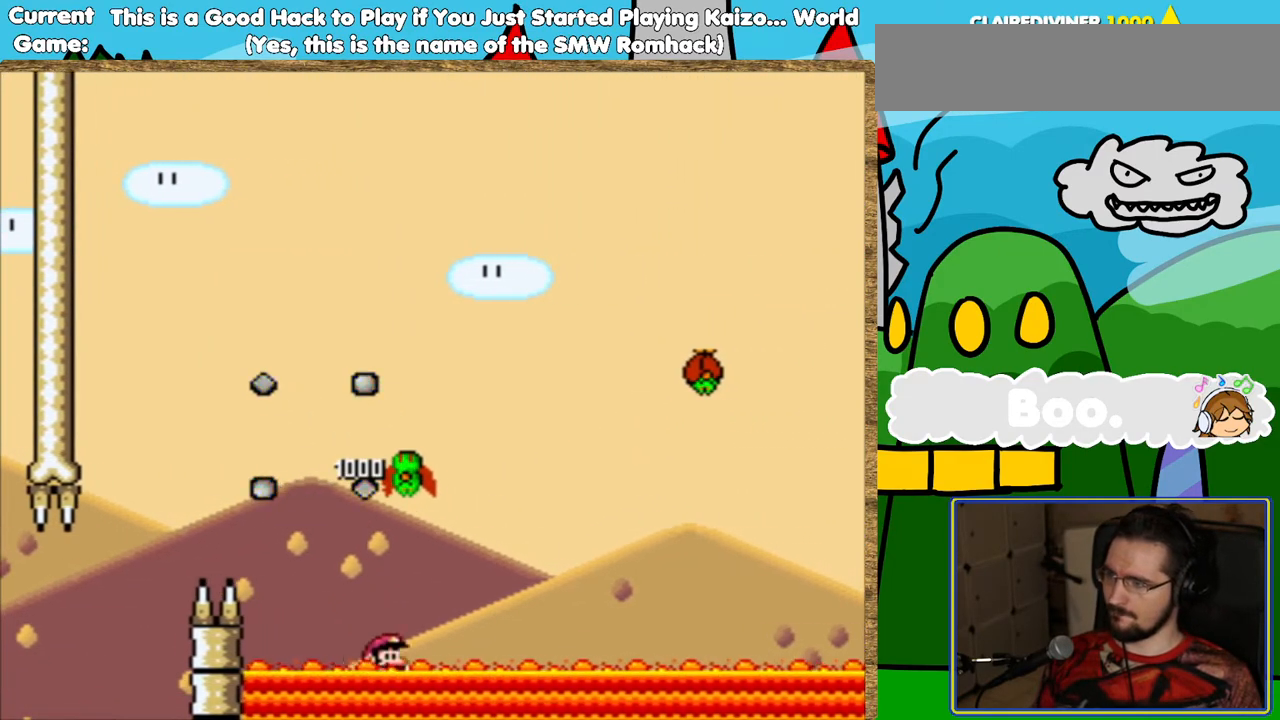
{"buttons": [], "events": [[101, "B", "up"], [252, "Y", "up"]]}
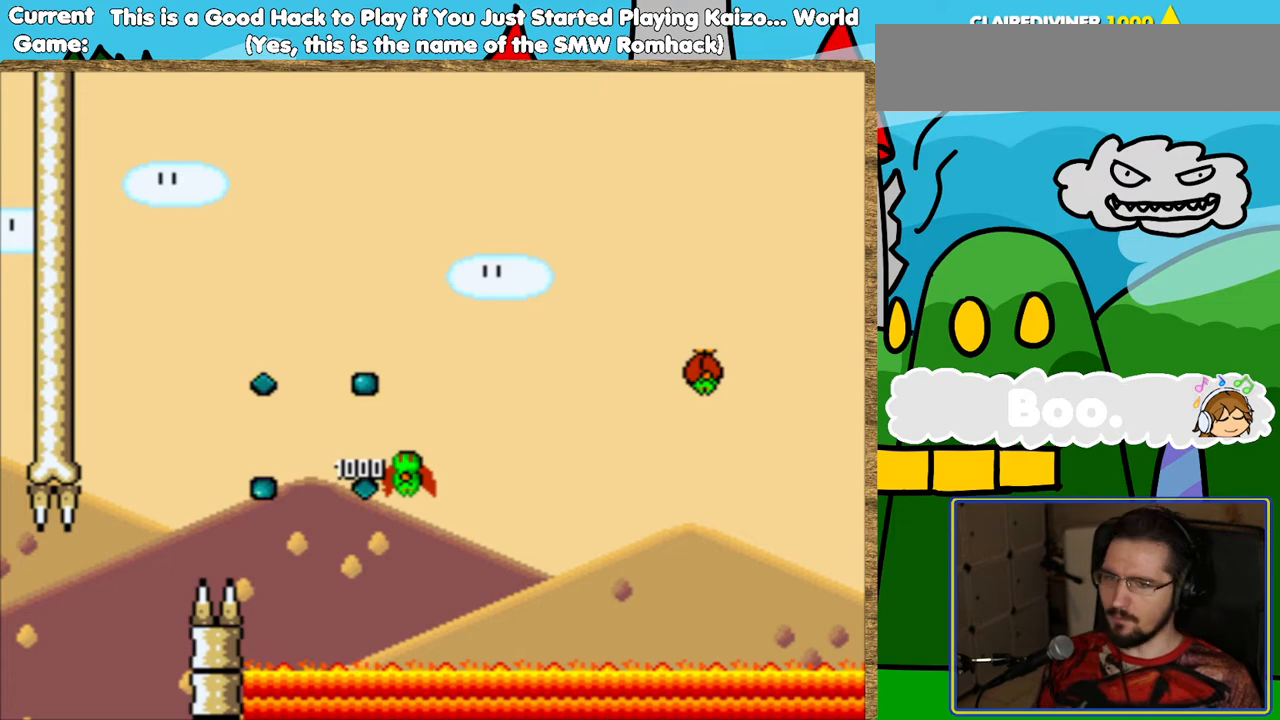
{"buttons": [], "events": []}
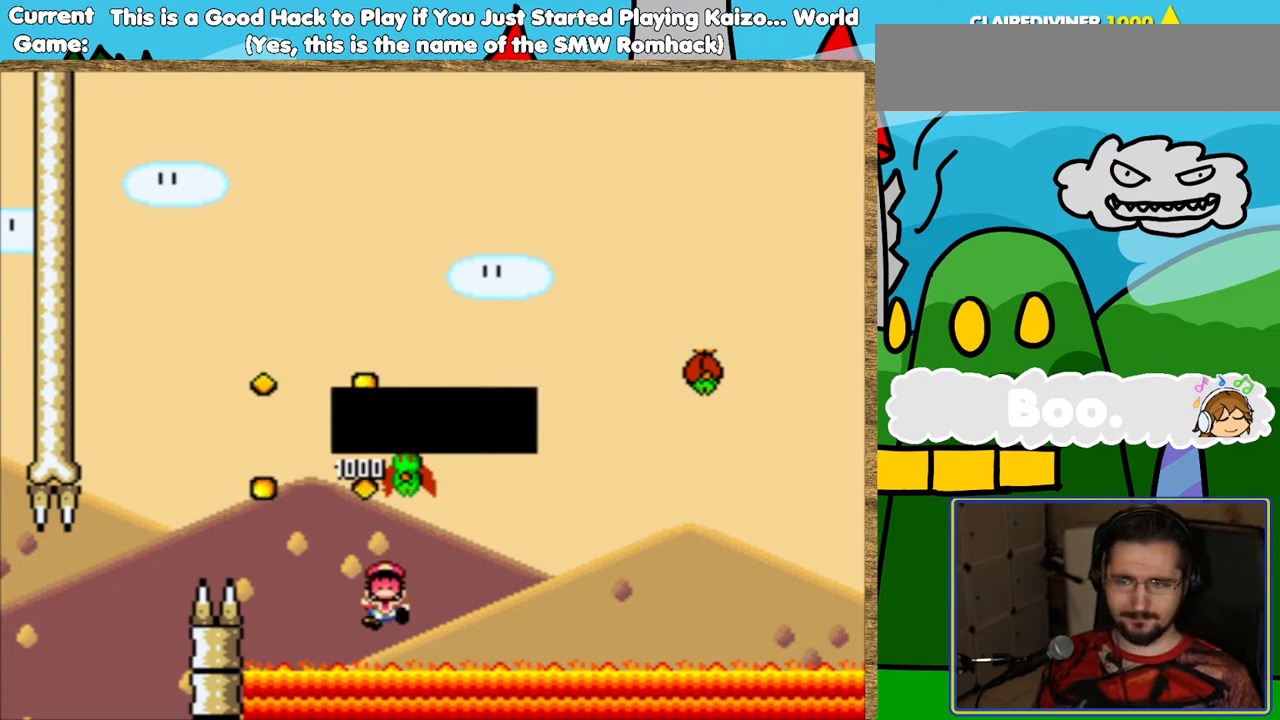
{"buttons": [], "events": [[135, "B", "down"], [202, "B", "up"], [336, "B", "down"], [488, "B", "up"]]}
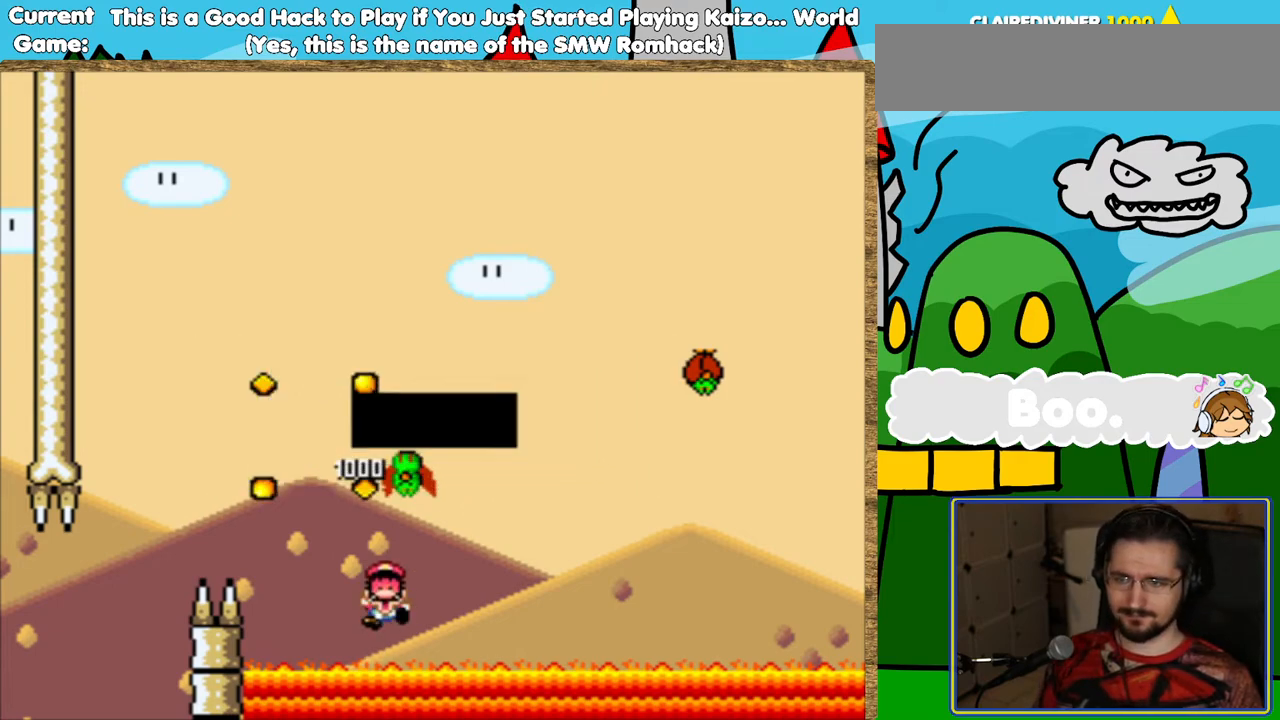
{"buttons": [], "events": [[252, "B", "down"], [404, "B", "up"]]}
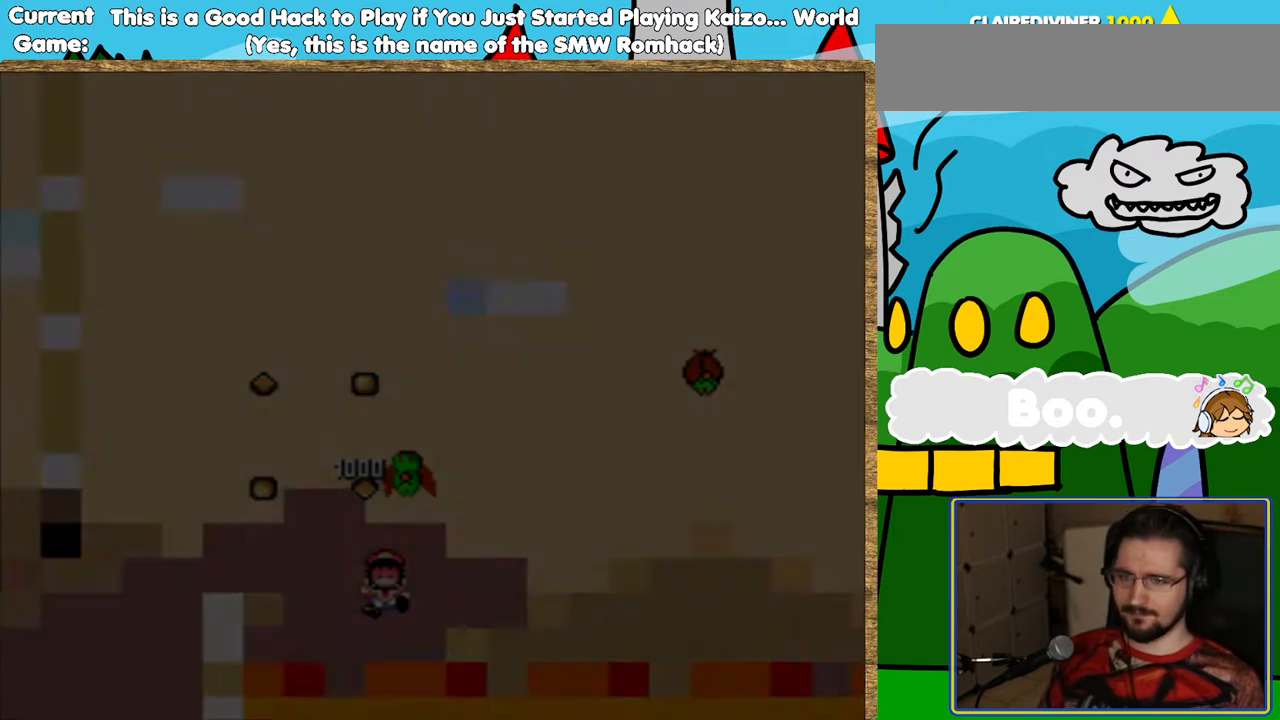
{"buttons": ["B"], "events": [[16, "B", "down"], [117, "B", "up"], [184, "B", "down"], [352, "B", "up"], [436, "B", "down"]]}
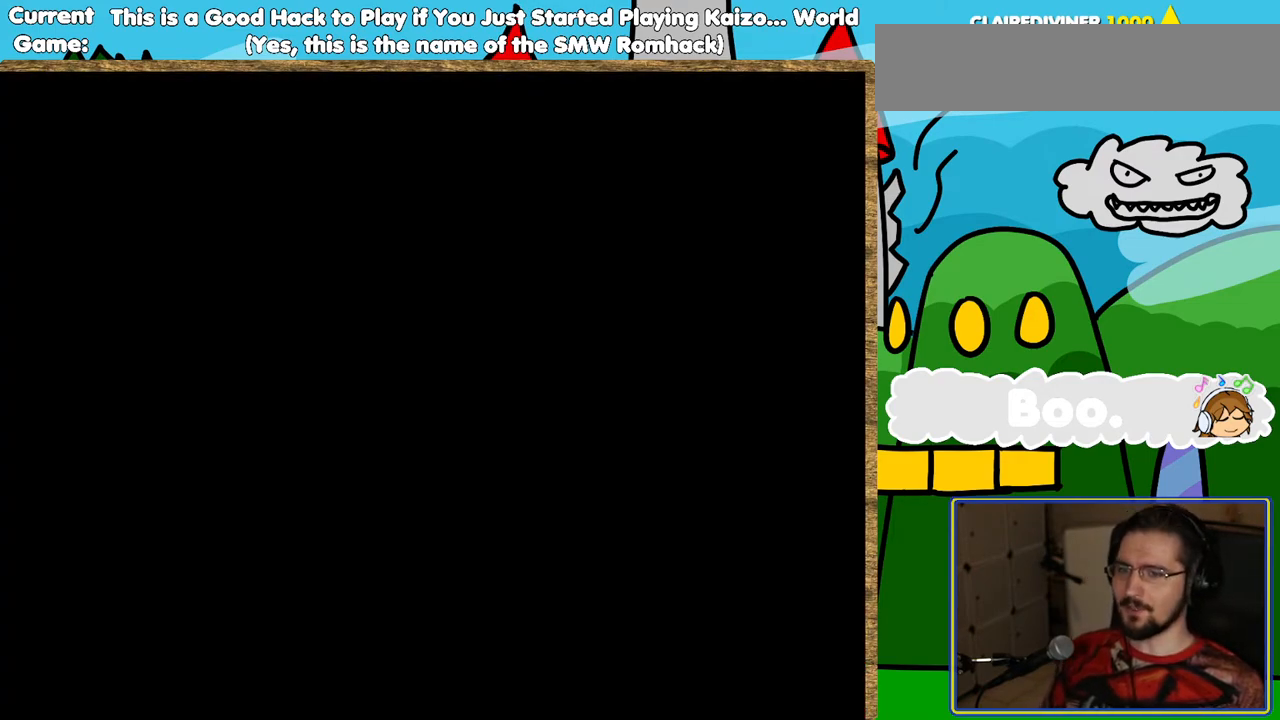
{"buttons": ["Y"], "events": [[67, "B", "up"], [201, "Y", "down"]]}
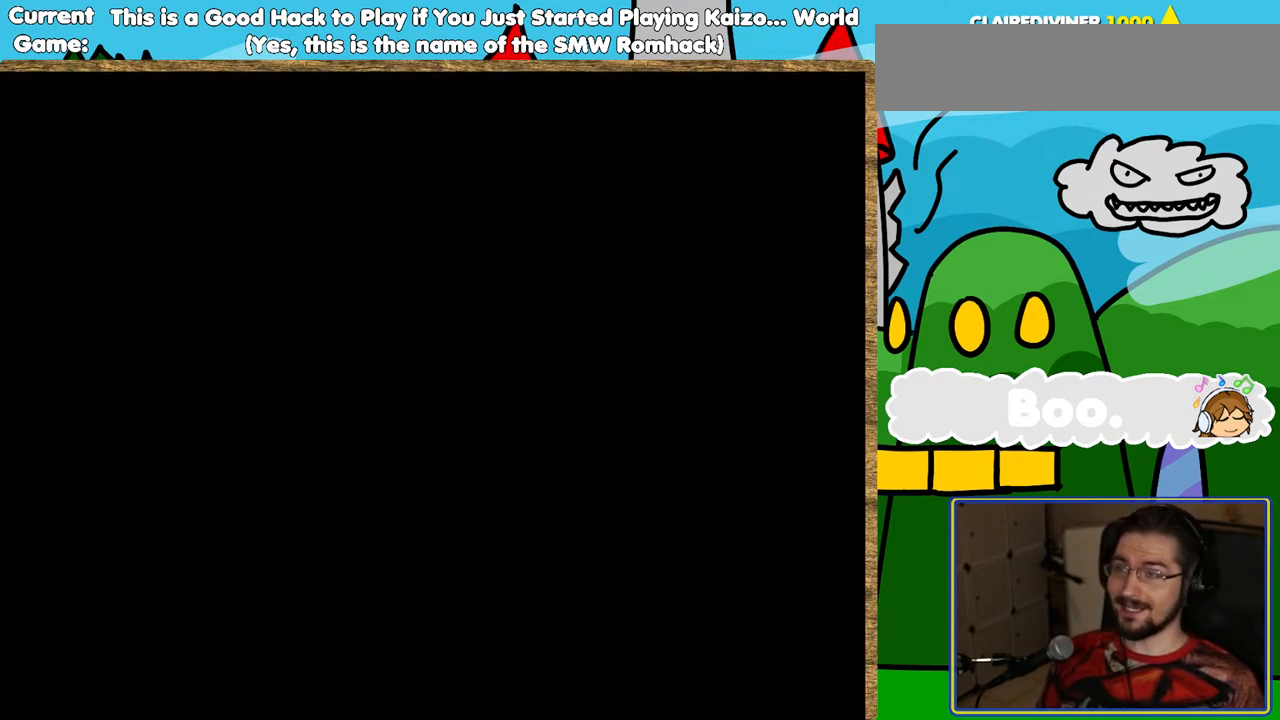
{"buttons": ["Y"], "events": []}
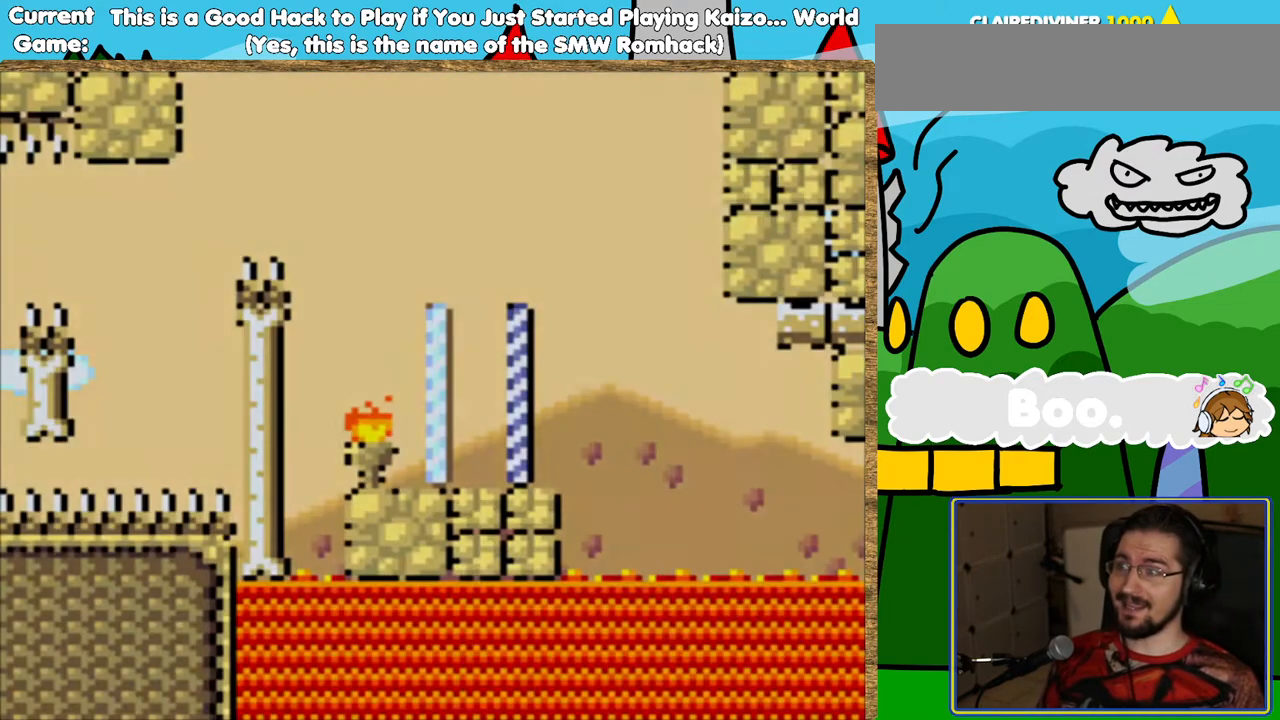
{"buttons": ["Y", "DPAD_RIGHT"], "events": [[100, "DPAD_RIGHT", "down"]]}
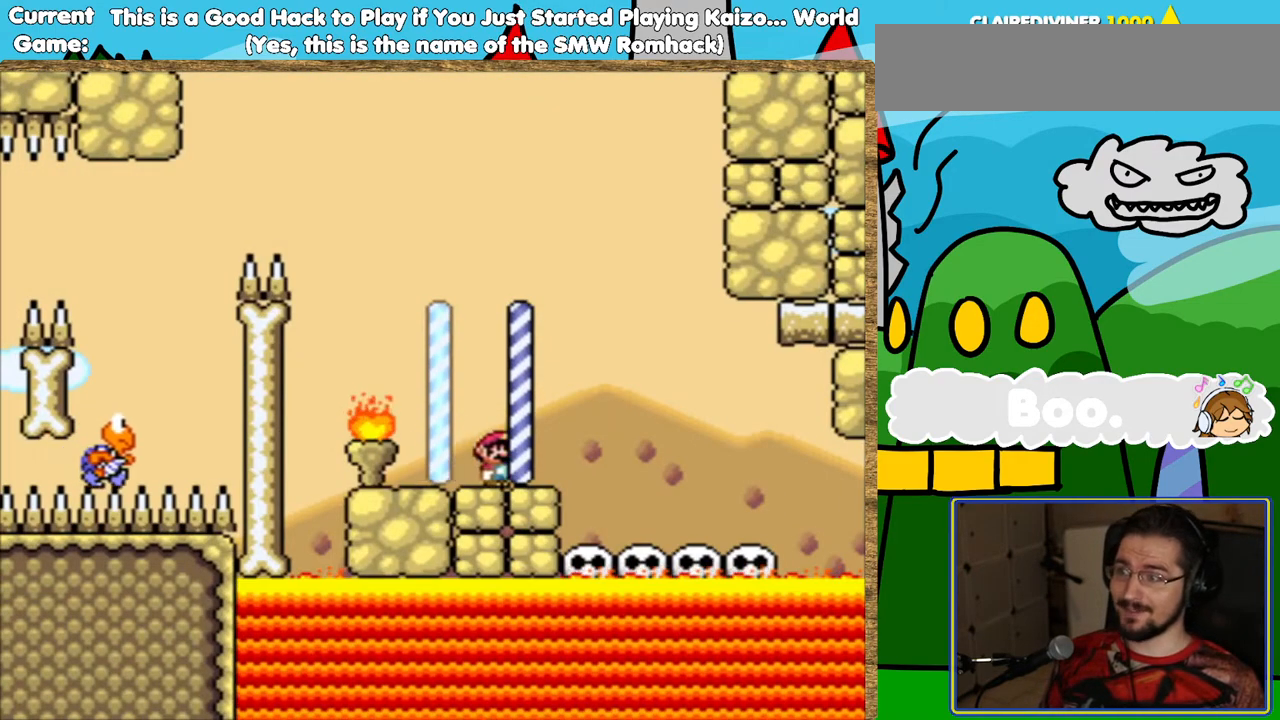
{"buttons": ["Y"], "events": [[33, "B", "down"], [134, "B", "up"], [134, "DPAD_RIGHT", "up"], [336, "DPAD_LEFT", "down"], [504, "DPAD_LEFT", "up"]]}
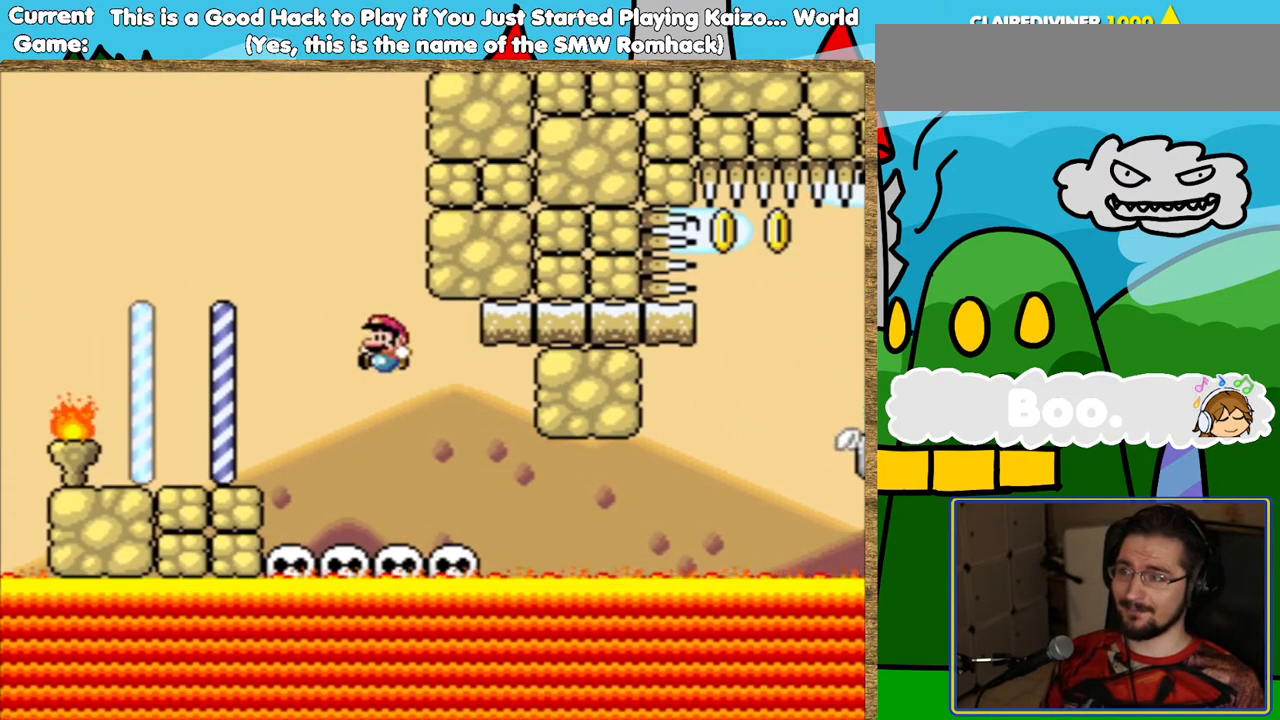
{"buttons": ["Y"], "events": [[235, "DPAD_RIGHT", "down"], [353, "DPAD_RIGHT", "up"]]}
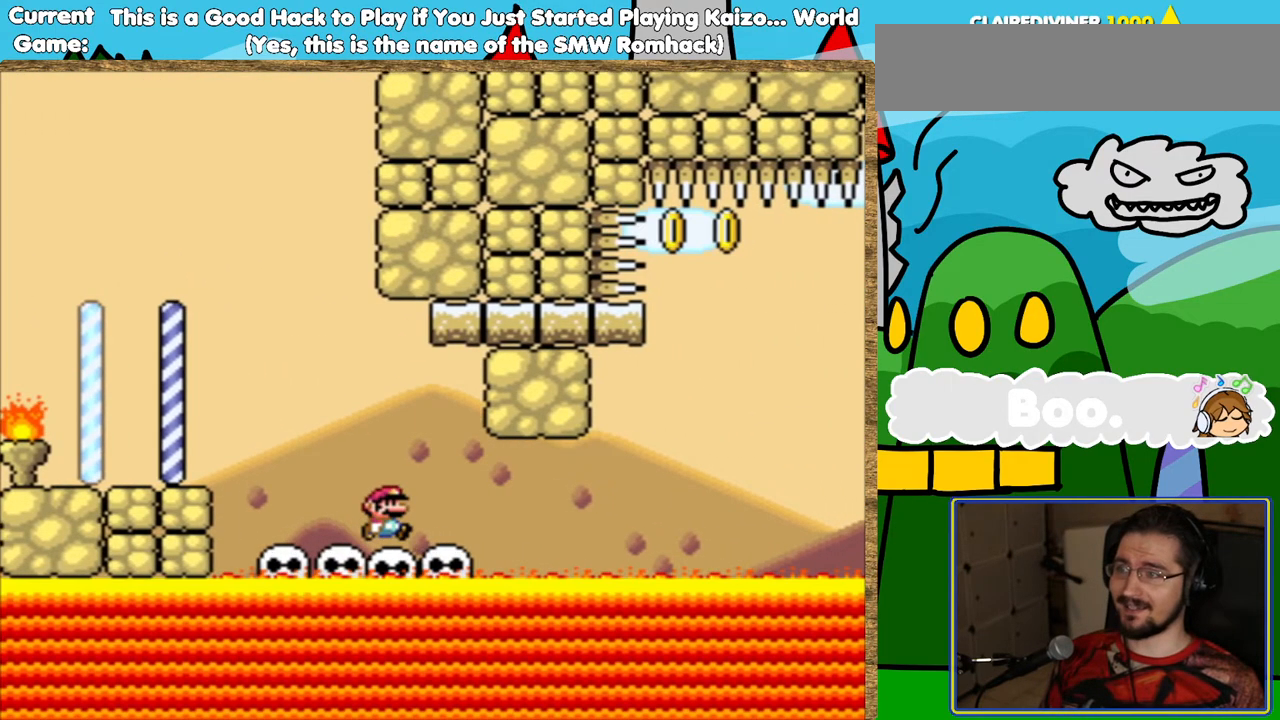
{"buttons": ["Y"], "events": []}
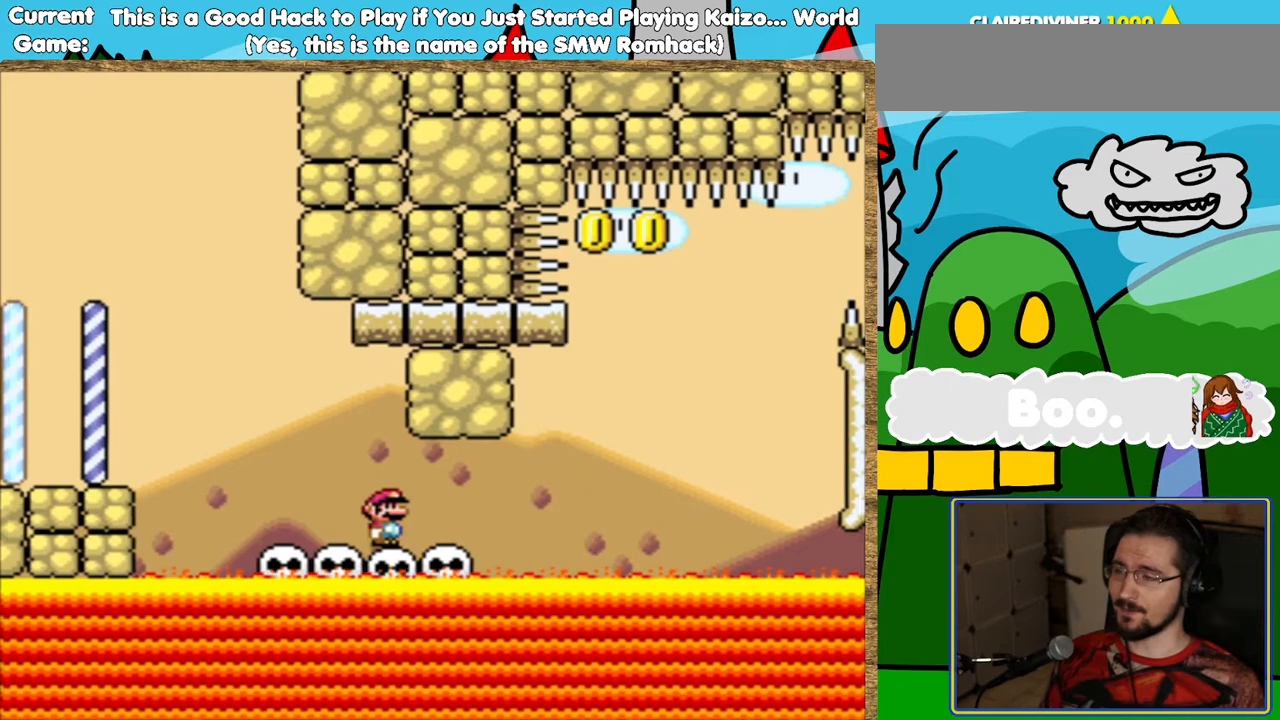
{"buttons": ["Y"], "events": [[33, "DPAD_RIGHT", "down"], [134, "DPAD_RIGHT", "up"]]}
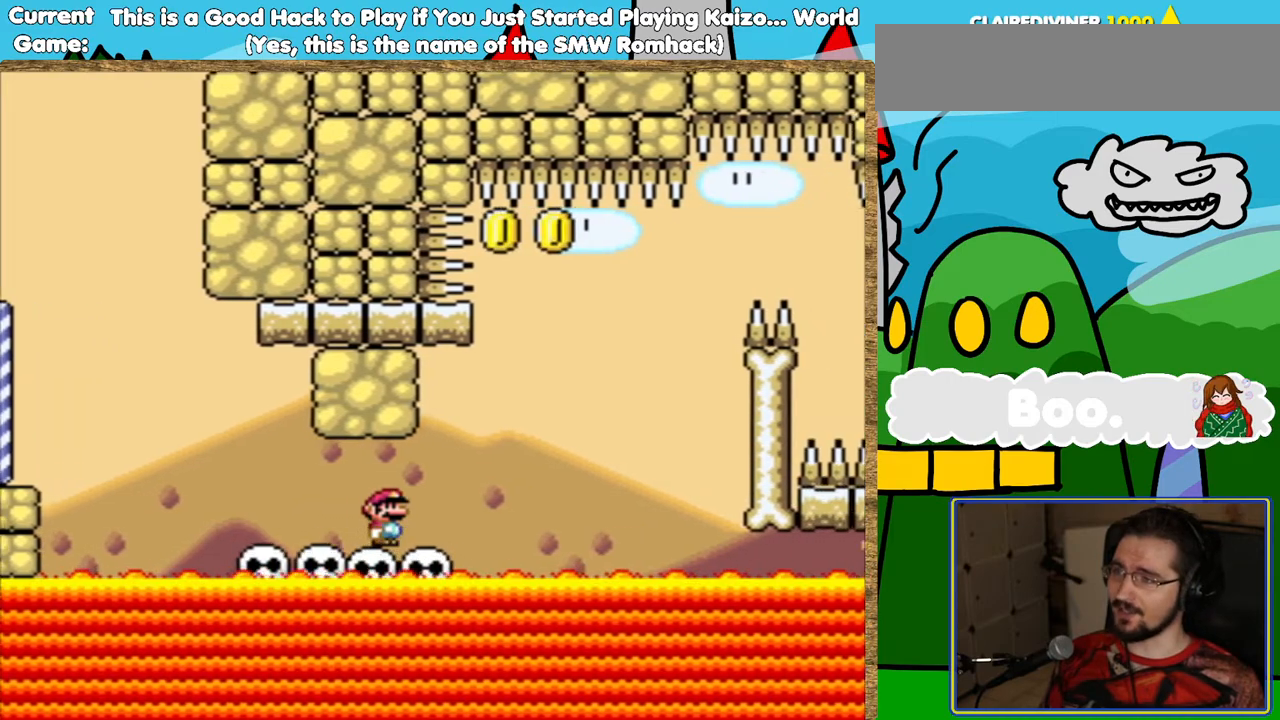
{"buttons": ["Y", "DPAD_RIGHT"], "events": [[34, "DPAD_RIGHT", "down"], [168, "DPAD_RIGHT", "up"], [454, "DPAD_RIGHT", "down"]]}
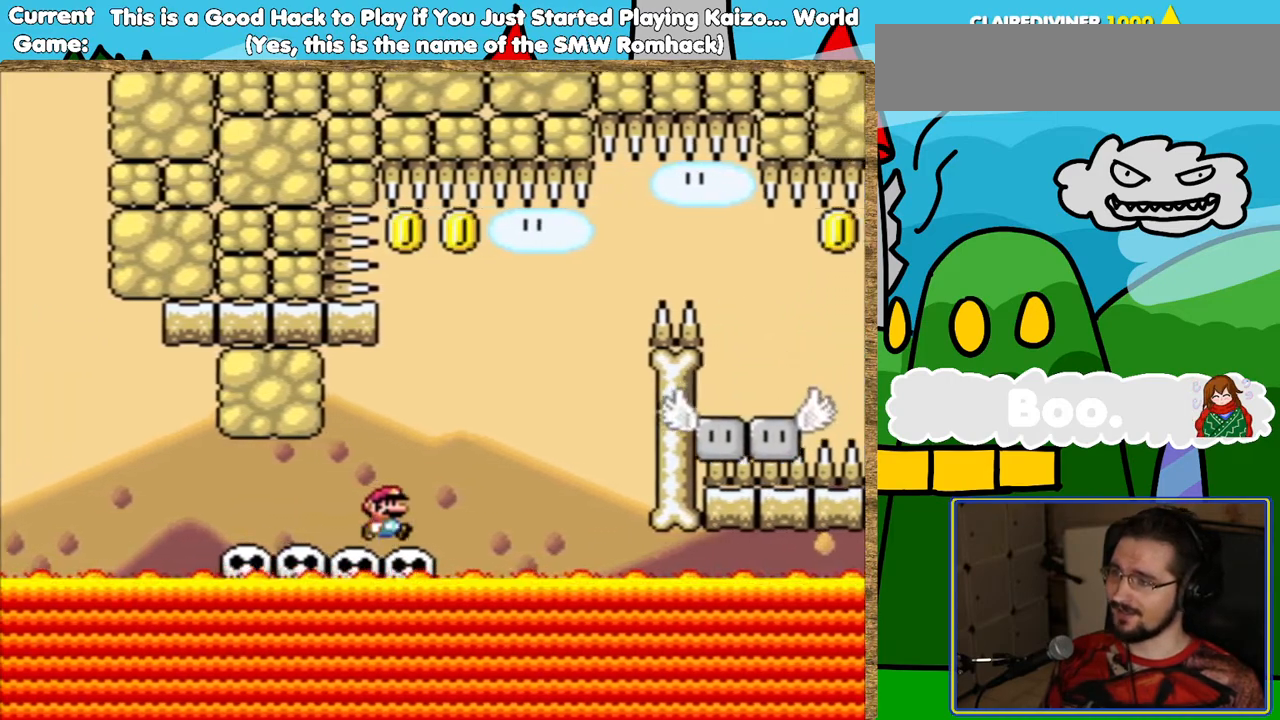
{"buttons": ["Y"], "events": [[34, "B", "down"], [118, "DPAD_RIGHT", "up"], [504, "B", "up"]]}
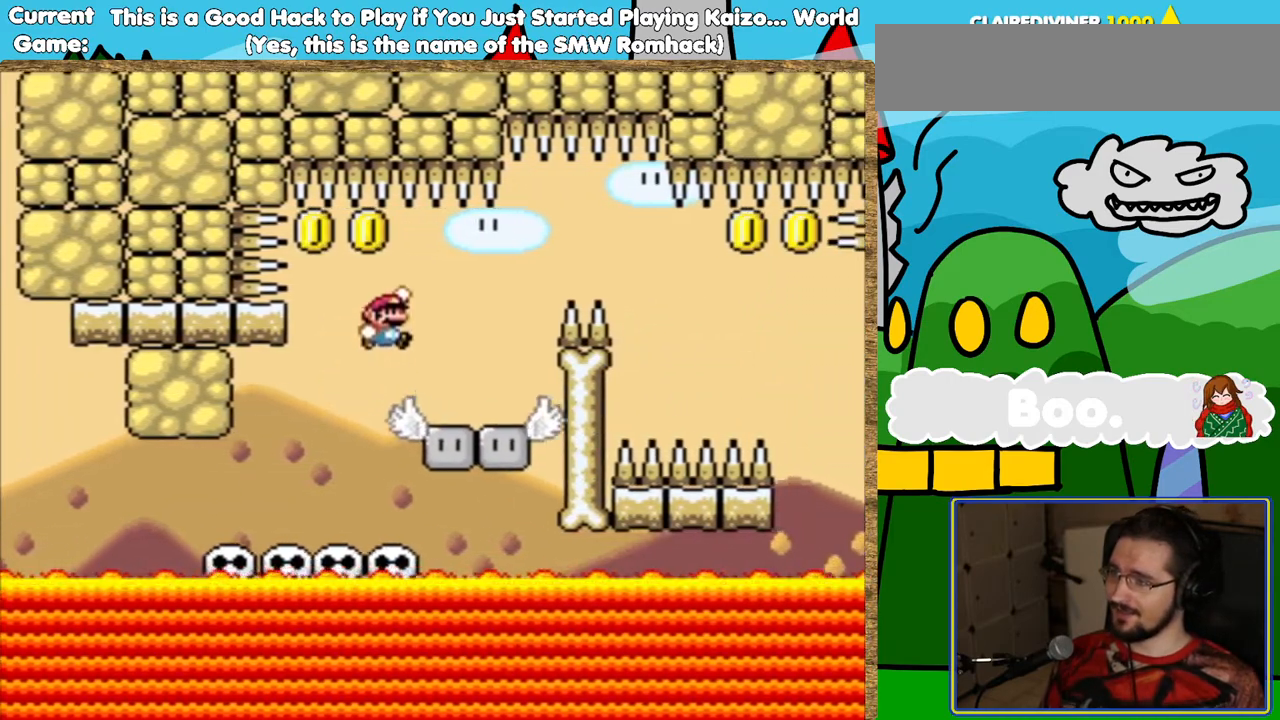
{"buttons": ["Y"], "events": []}
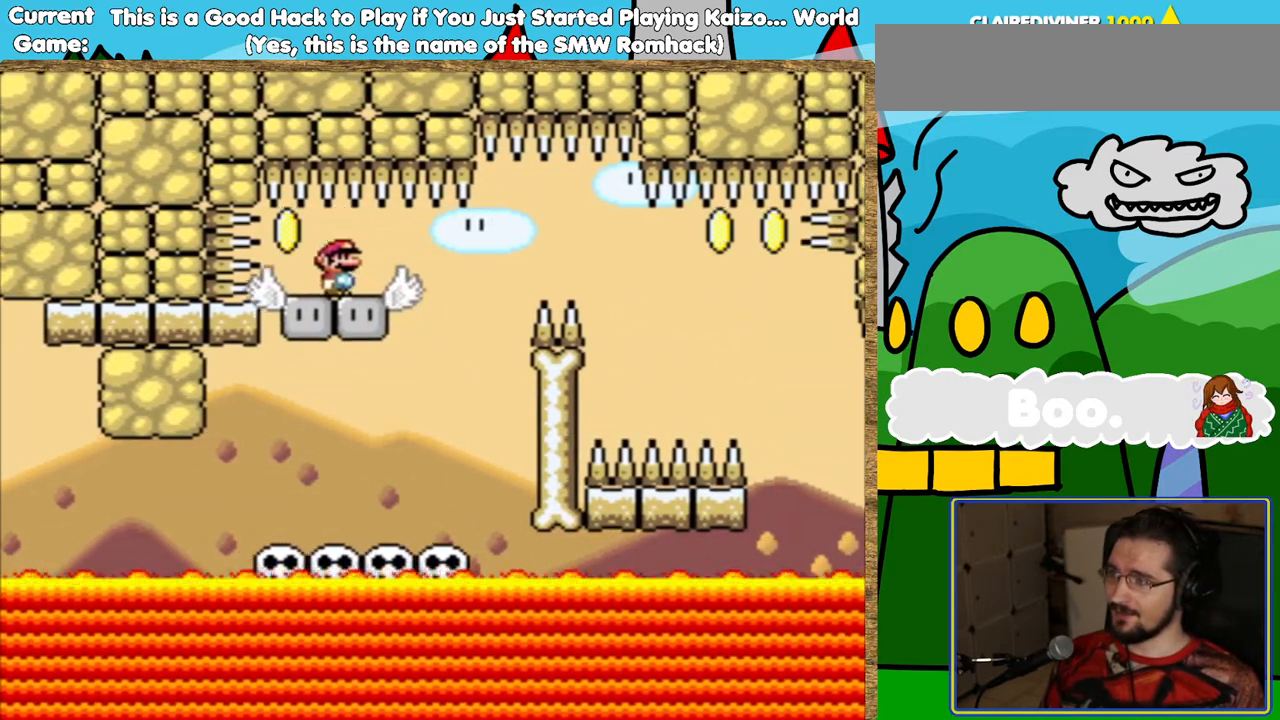
{"buttons": ["Y"], "events": []}
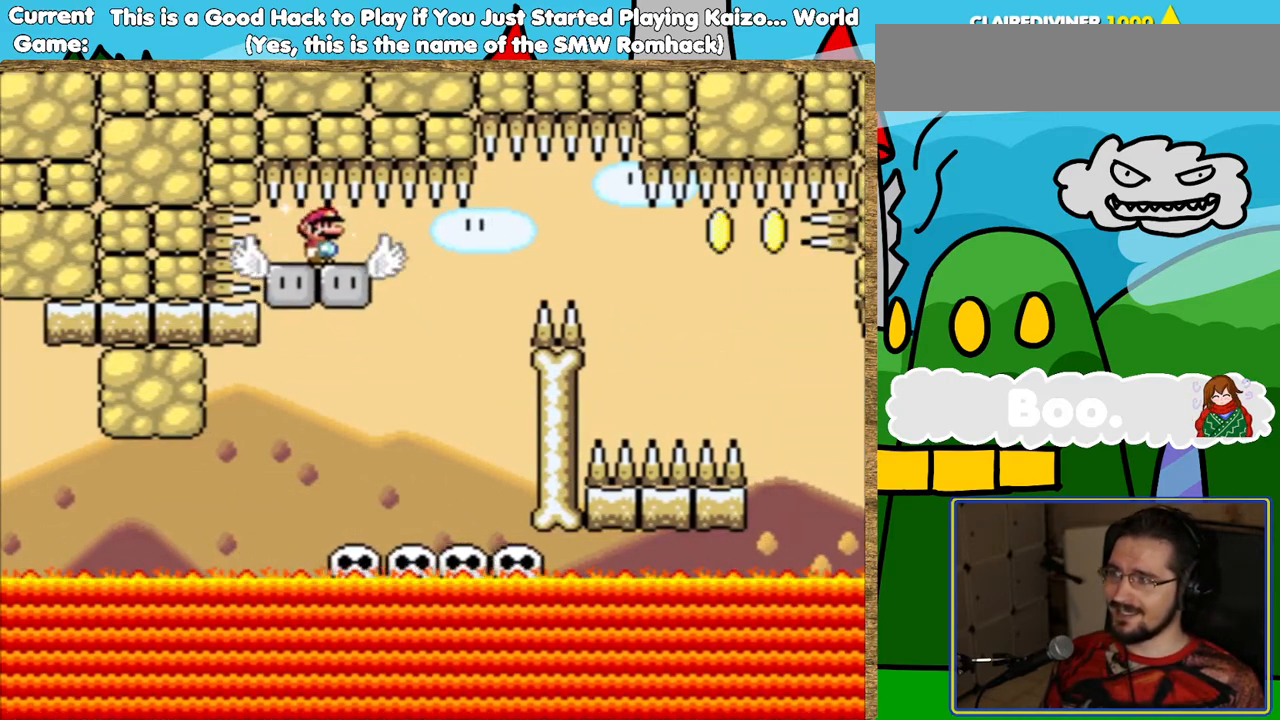
{"buttons": ["Y", "DPAD_RIGHT"], "events": [[504, "DPAD_RIGHT", "down"]]}
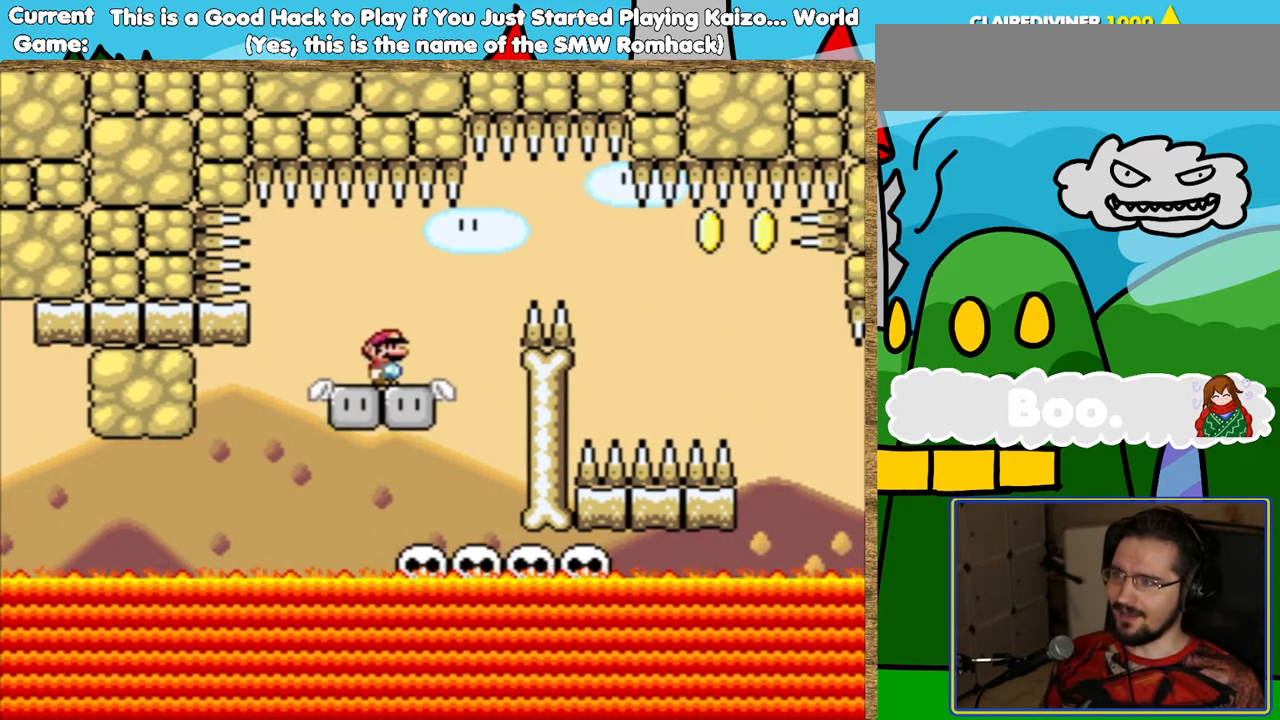
{"buttons": ["Y"], "events": [[151, "B", "down"], [471, "B", "up"], [487, "DPAD_RIGHT", "up"]]}
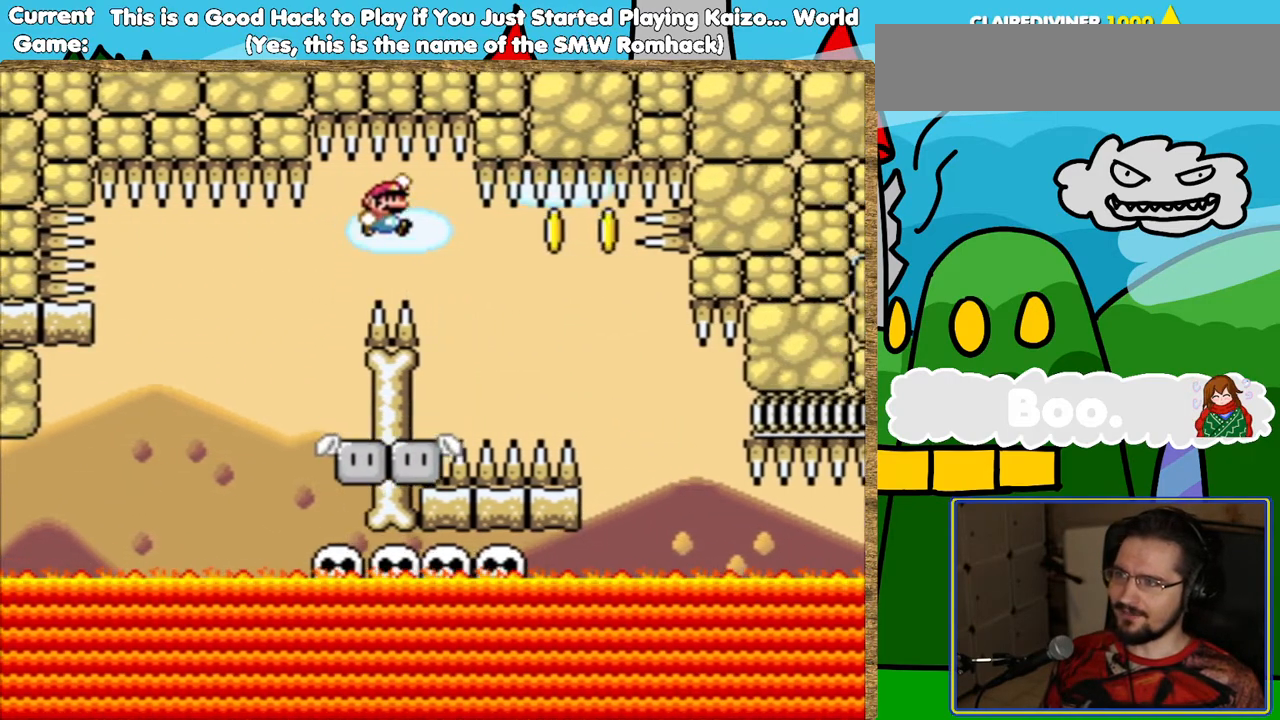
{"buttons": ["Y"], "events": [[135, "DPAD_LEFT", "down"], [252, "DPAD_LEFT", "up"]]}